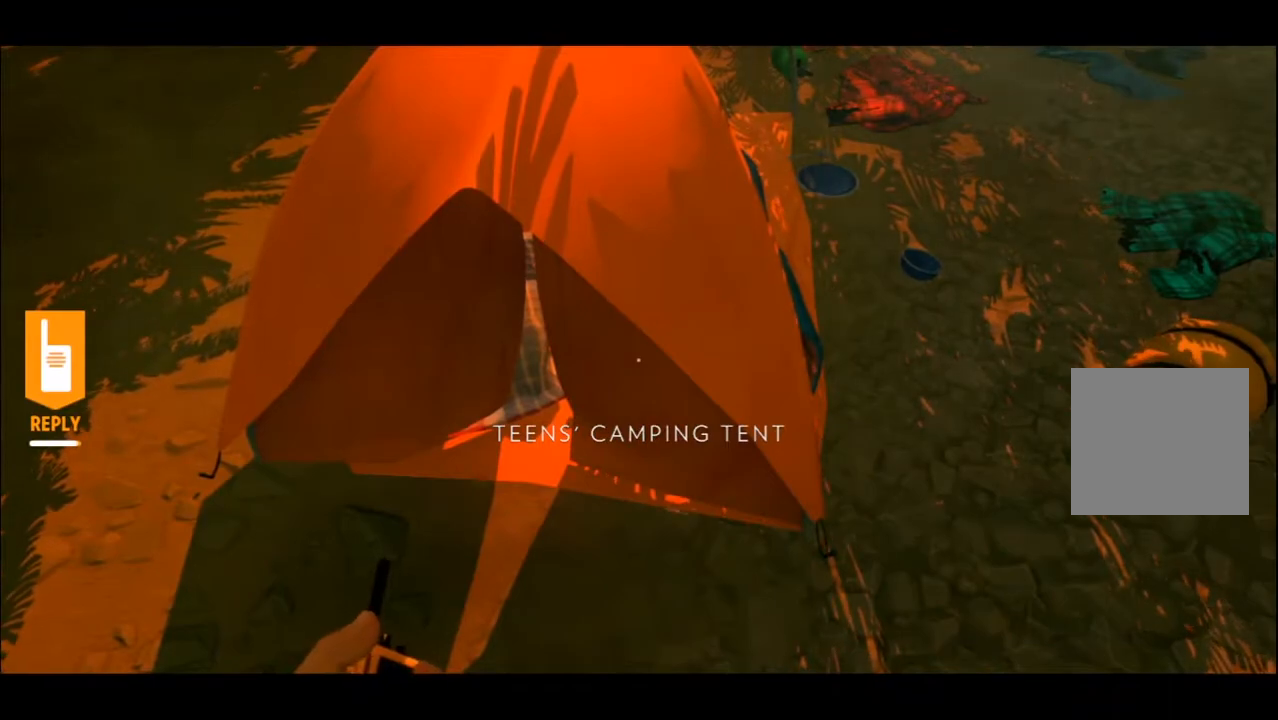
Gameplay with a controller (Xbox layout); each line is a JSON object with the inputs held at the frame after it. "events" lists button and stick changes between this image and that frame as [ms after this image, input, new state], when the widget could be followed in between.
{"buttons": ["L2"], "left_stick": "center", "right_stick": "center", "events": [[33, "L2", "down"]]}
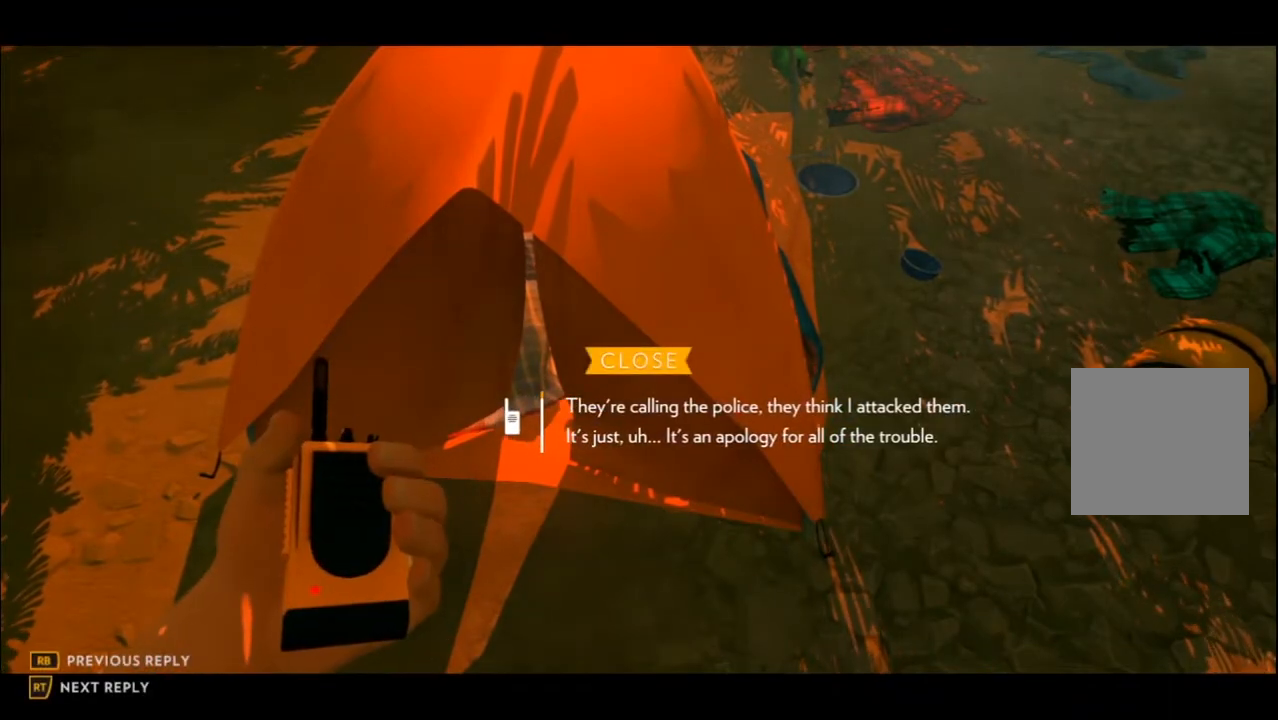
{"buttons": ["L2"], "left_stick": "center", "right_stick": "center", "events": [[50, "DPAD_DOWN", "down"], [150, "DPAD_DOWN", "up"]]}
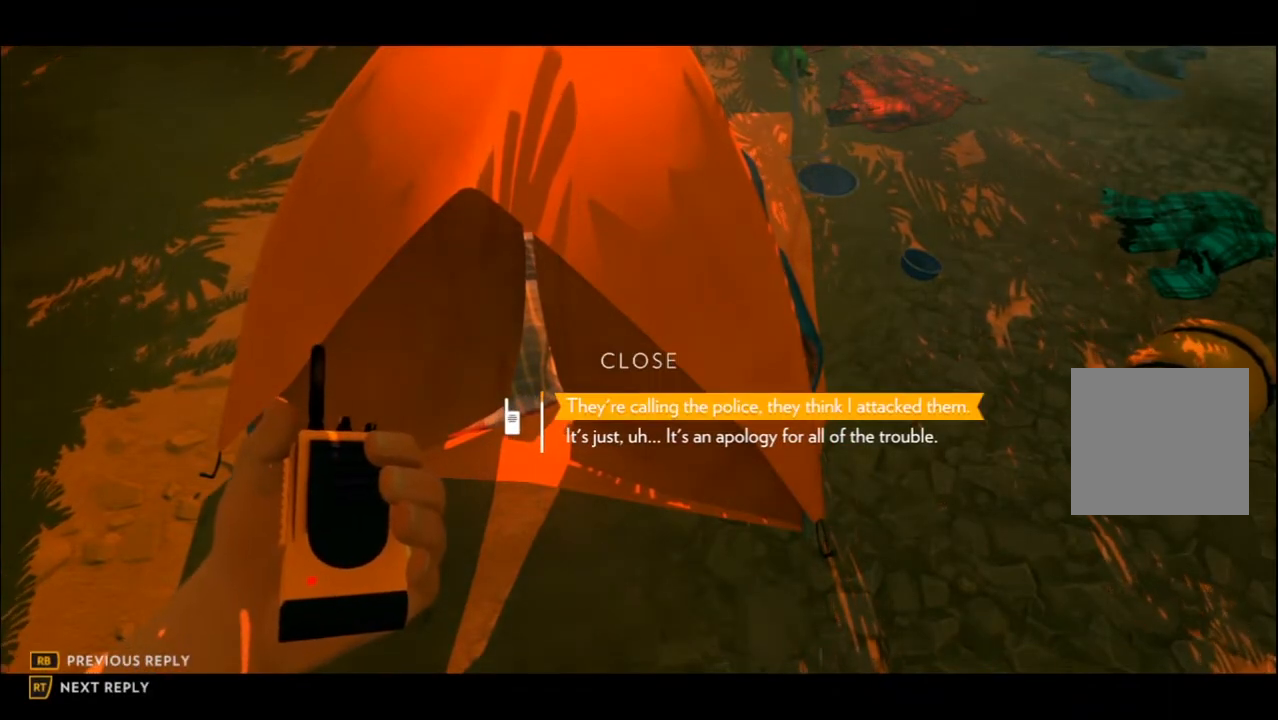
{"buttons": ["L2", "DPAD_DOWN"], "left_stick": "center", "right_stick": "center", "events": [[483, "DPAD_DOWN", "down"]]}
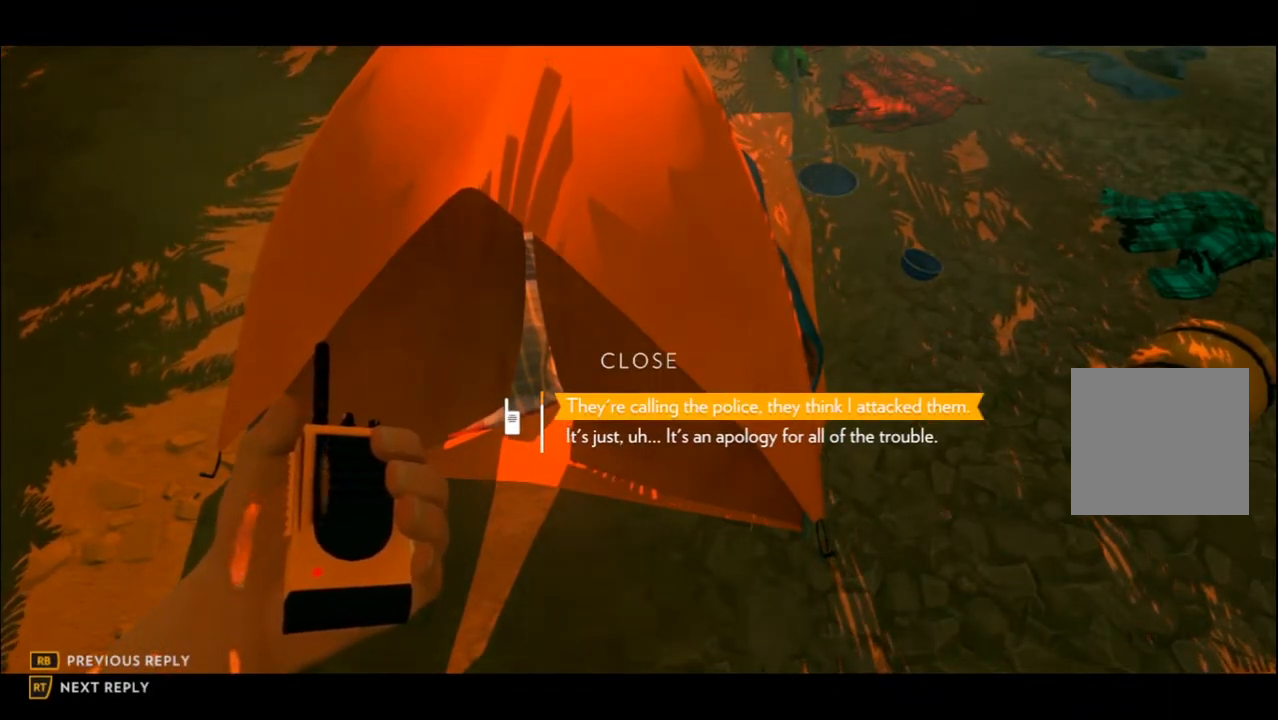
{"buttons": ["L2"], "left_stick": "center", "right_stick": "center", "events": [[150, "DPAD_DOWN", "up"]]}
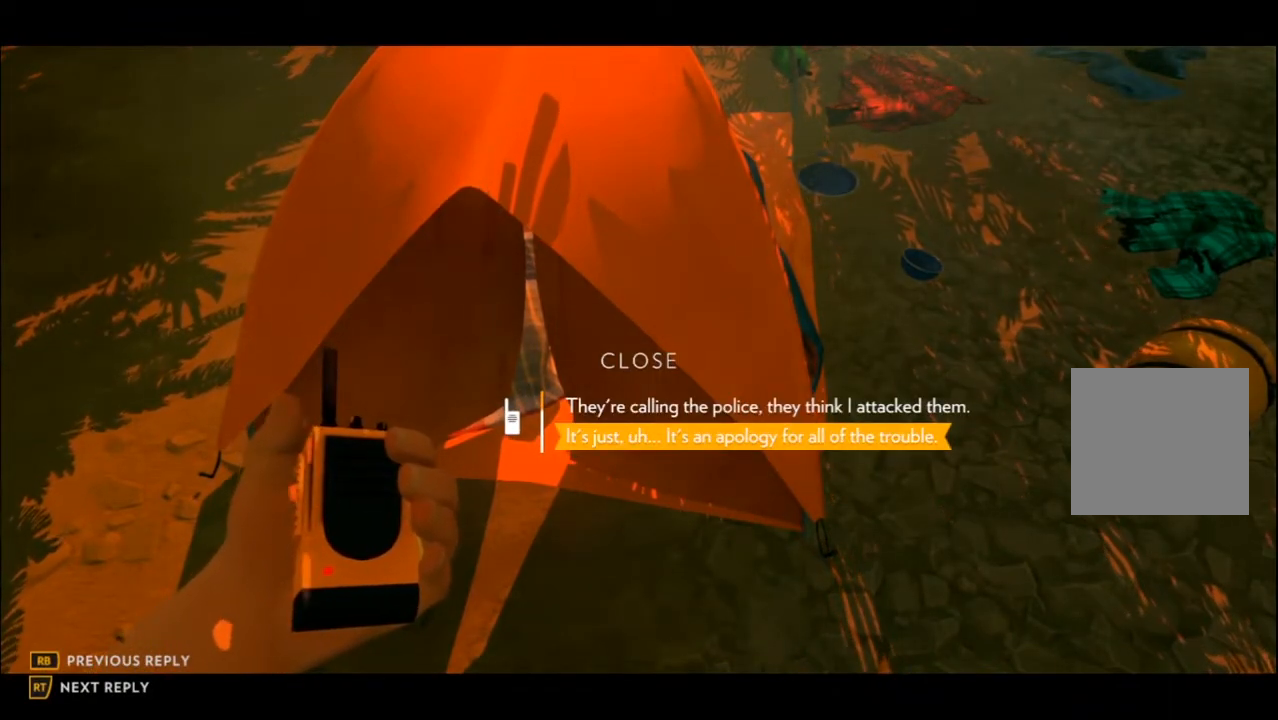
{"buttons": ["L2", "DPAD_DOWN"], "left_stick": "center", "right_stick": "center", "events": [[217, "DPAD_UP", "down"], [300, "DPAD_UP", "up"], [500, "DPAD_DOWN", "down"]]}
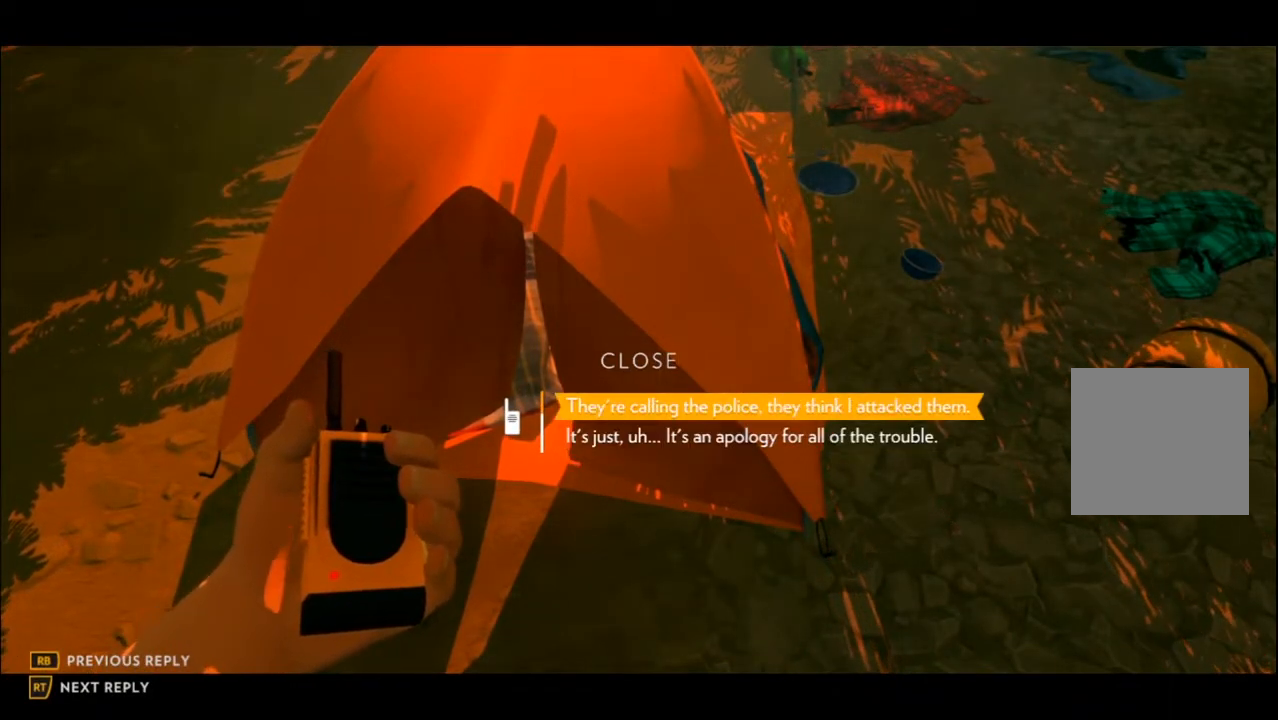
{"buttons": ["L2"], "left_stick": "center", "right_stick": "center", "events": [[133, "DPAD_DOWN", "up"]]}
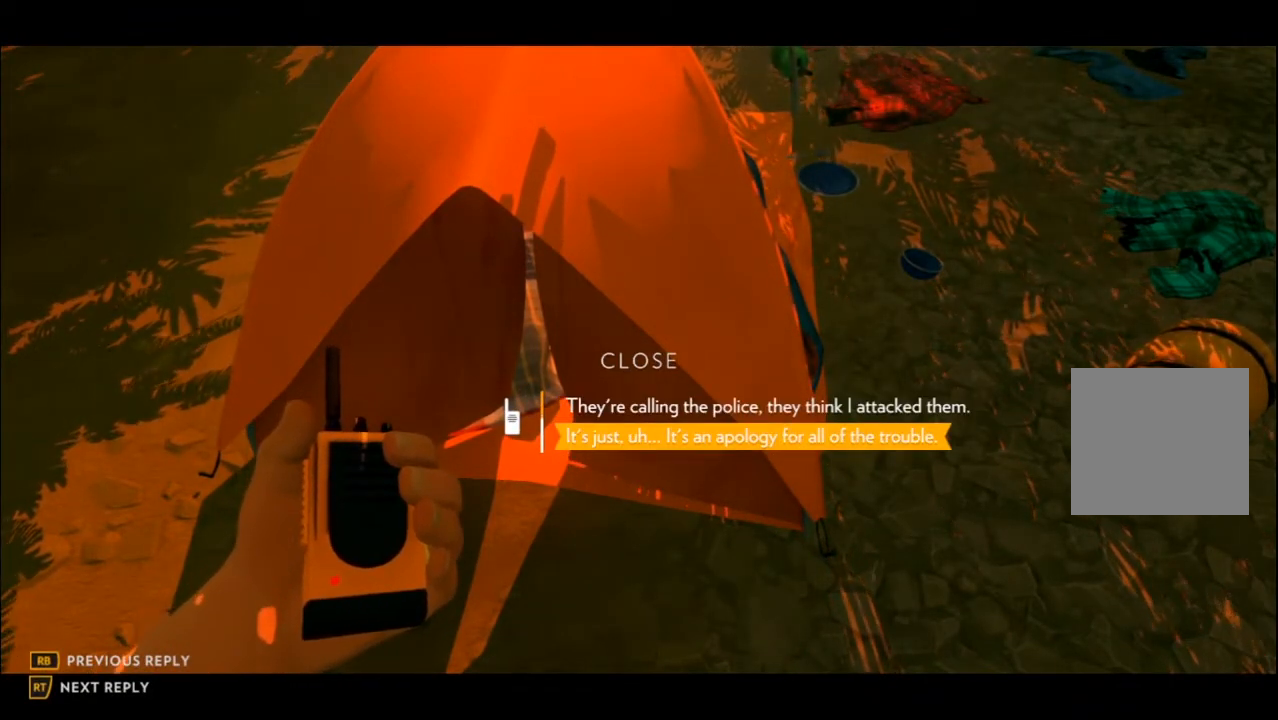
{"buttons": ["L2"], "left_stick": "center", "right_stick": "center", "events": [[50, "DPAD_UP", "down"], [150, "DPAD_UP", "up"]]}
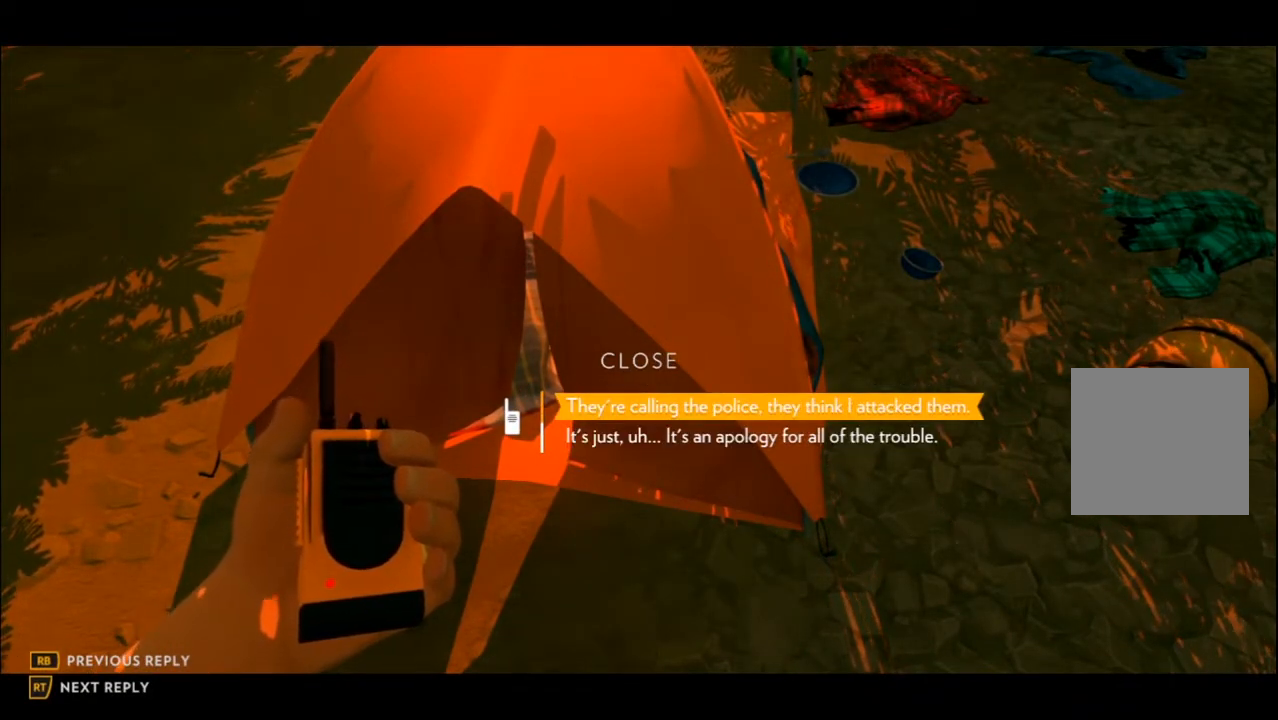
{"buttons": [], "left_stick": "center", "right_stick": "center", "events": [[283, "L2", "up"]]}
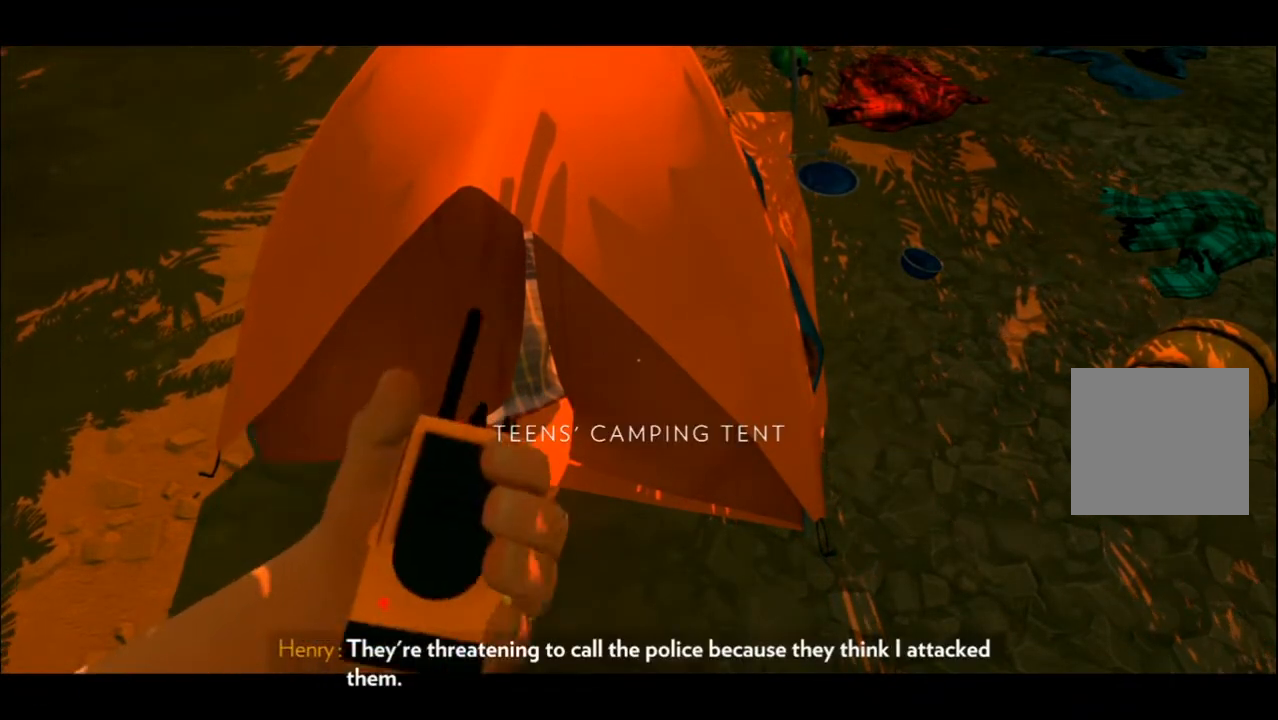
{"buttons": [], "left_stick": "up-right", "right_stick": "up-right", "events": [[300, "right_stick", "up-right"], [450, "left_stick", "up-right"]]}
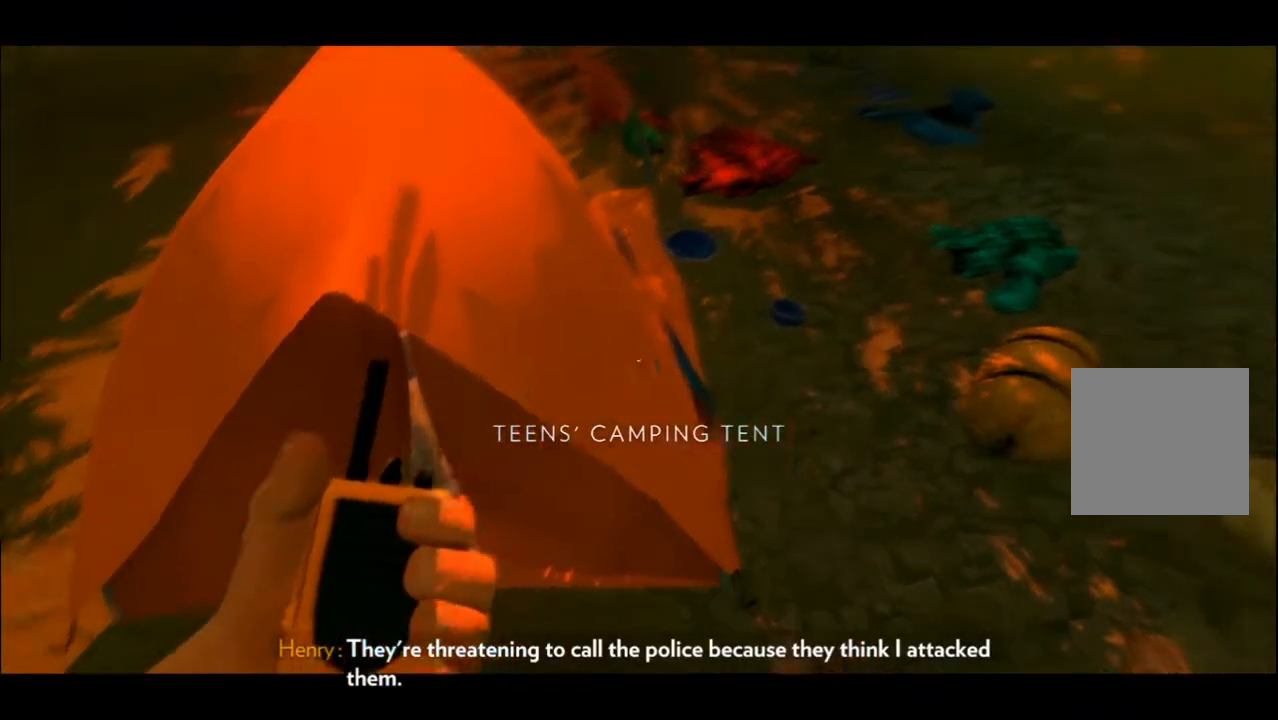
{"buttons": [], "left_stick": "center", "right_stick": "left", "events": [[83, "right_stick", "center"], [417, "left_stick", "center"], [450, "right_stick", "left"]]}
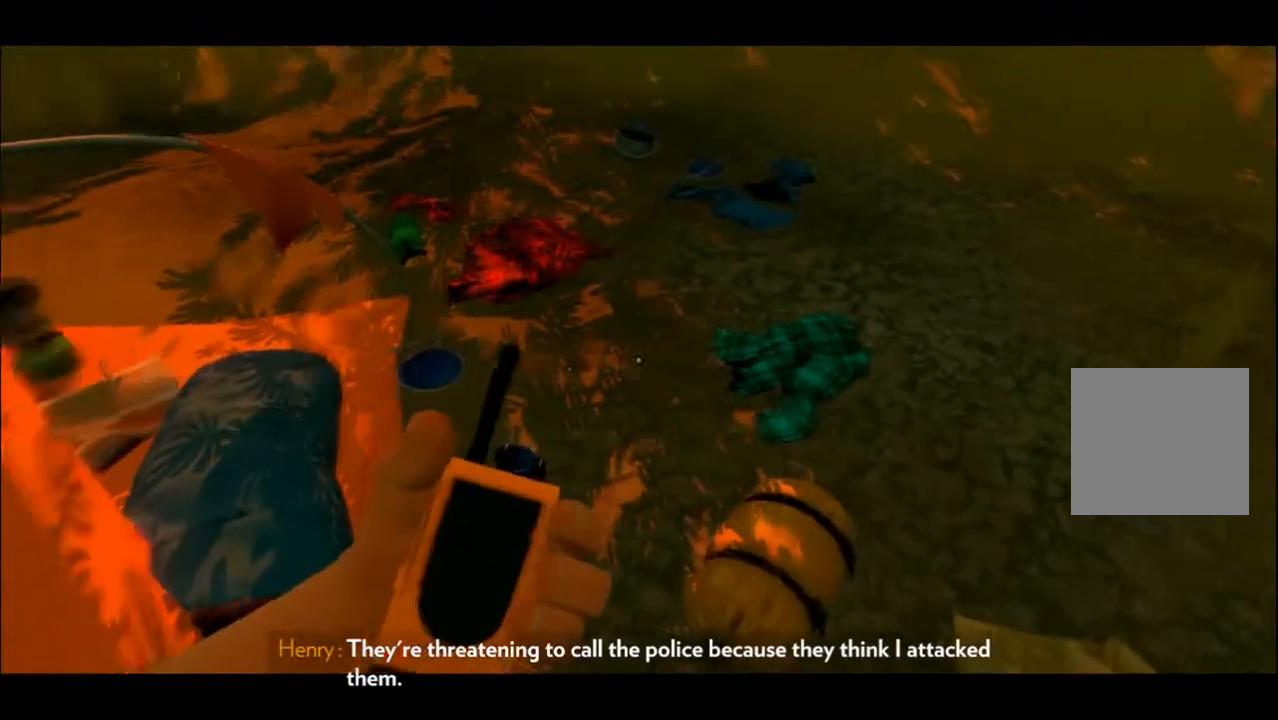
{"buttons": [], "left_stick": "up", "right_stick": "left", "events": [[100, "right_stick", "center"], [283, "left_stick", "up-right"], [400, "left_stick", "up"], [433, "right_stick", "left"]]}
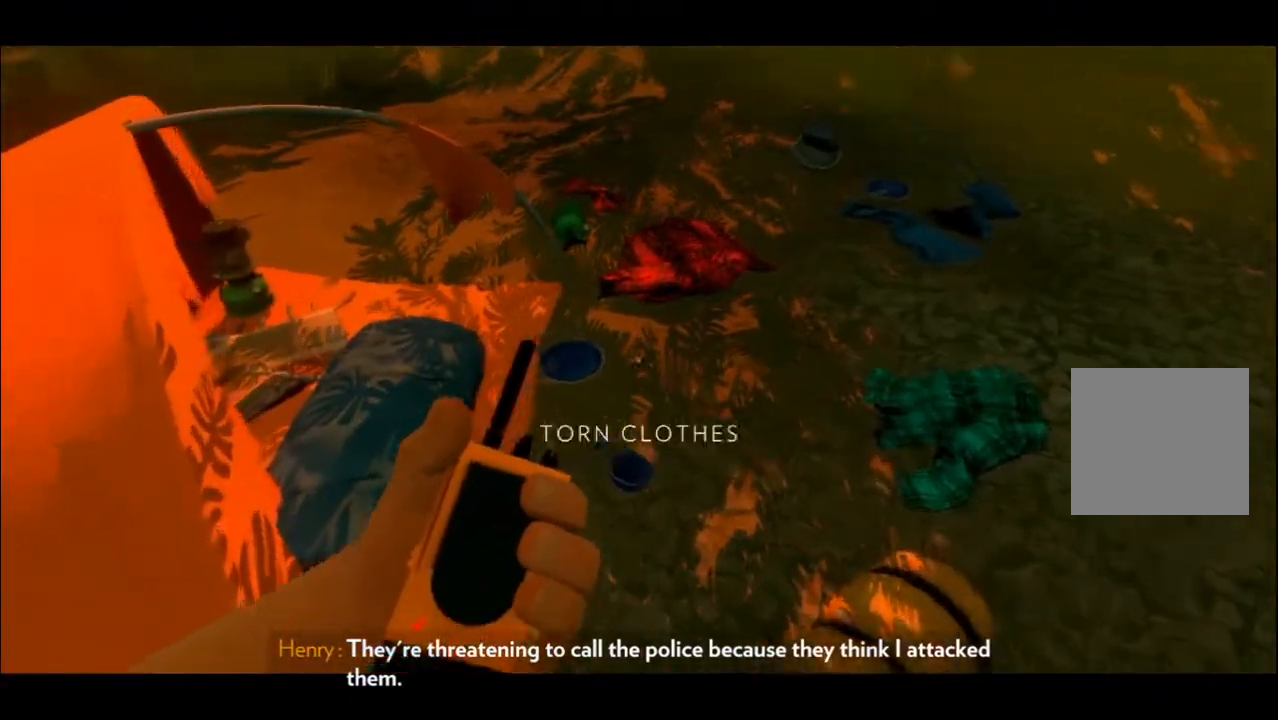
{"buttons": [], "left_stick": "up-right", "right_stick": "down-left", "events": [[83, "right_stick", "center"], [283, "right_stick", "down-left"], [400, "left_stick", "up-right"]]}
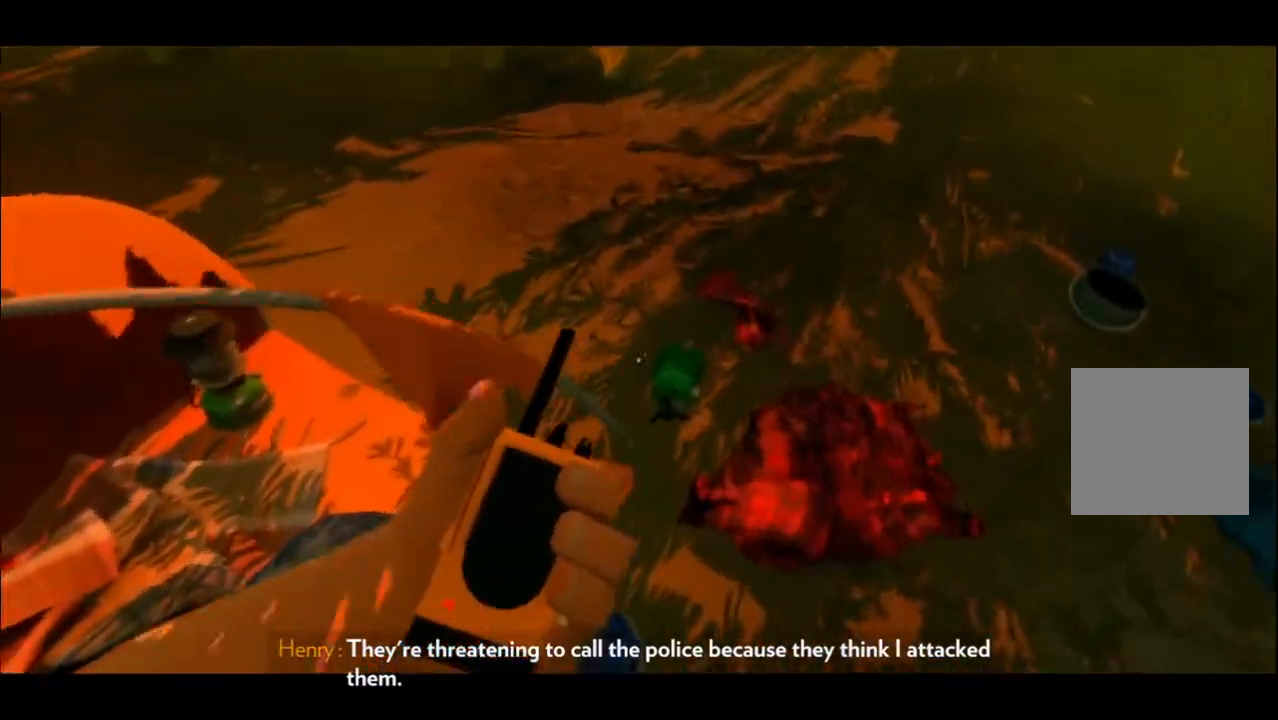
{"buttons": [], "left_stick": "center", "right_stick": "down-left", "events": [[333, "left_stick", "center"]]}
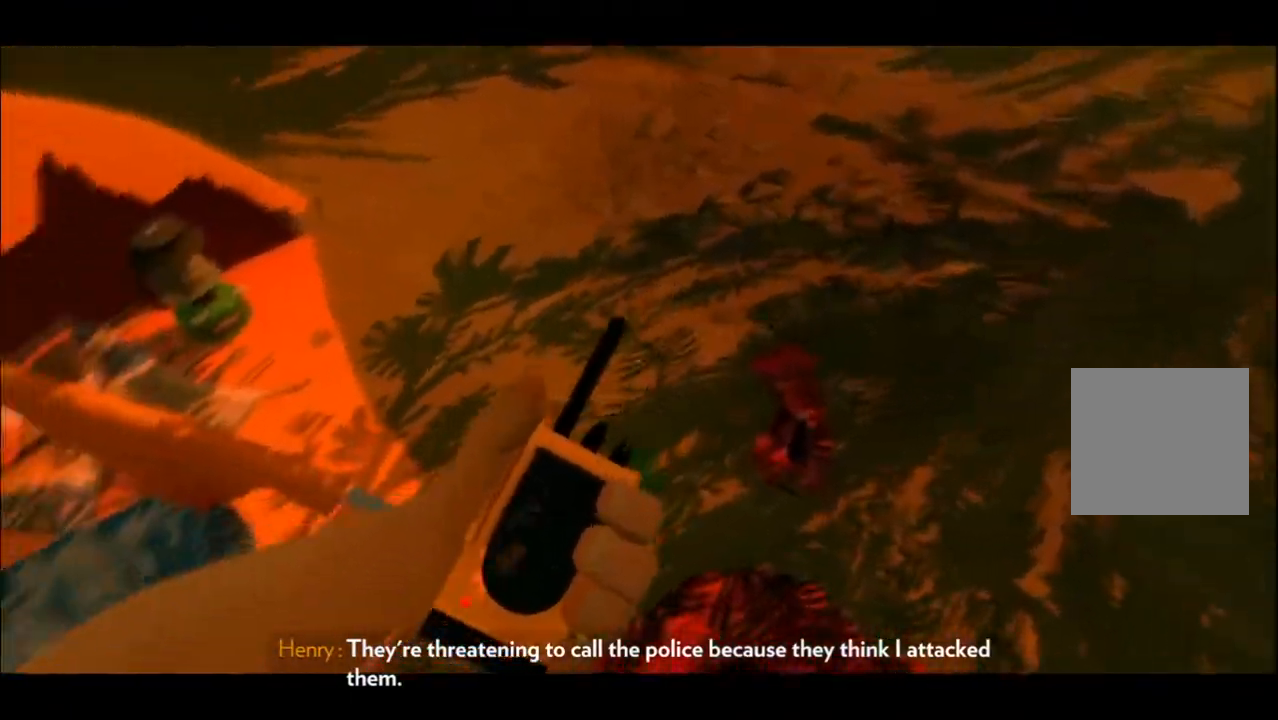
{"buttons": [], "left_stick": "center", "right_stick": "up-left", "events": [[83, "right_stick", "left"], [217, "right_stick", "center"], [433, "right_stick", "up-left"]]}
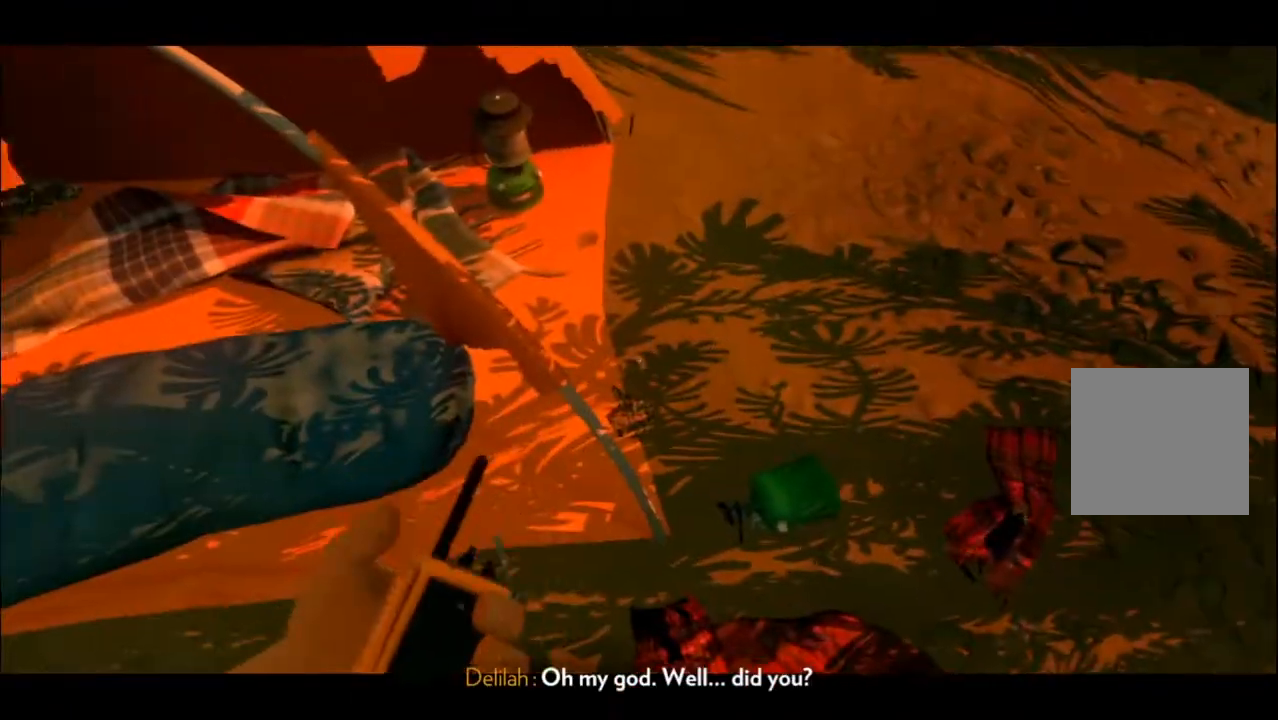
{"buttons": [], "left_stick": "up-right", "right_stick": "up-left", "events": [[117, "left_stick", "up"], [200, "left_stick", "up-right"]]}
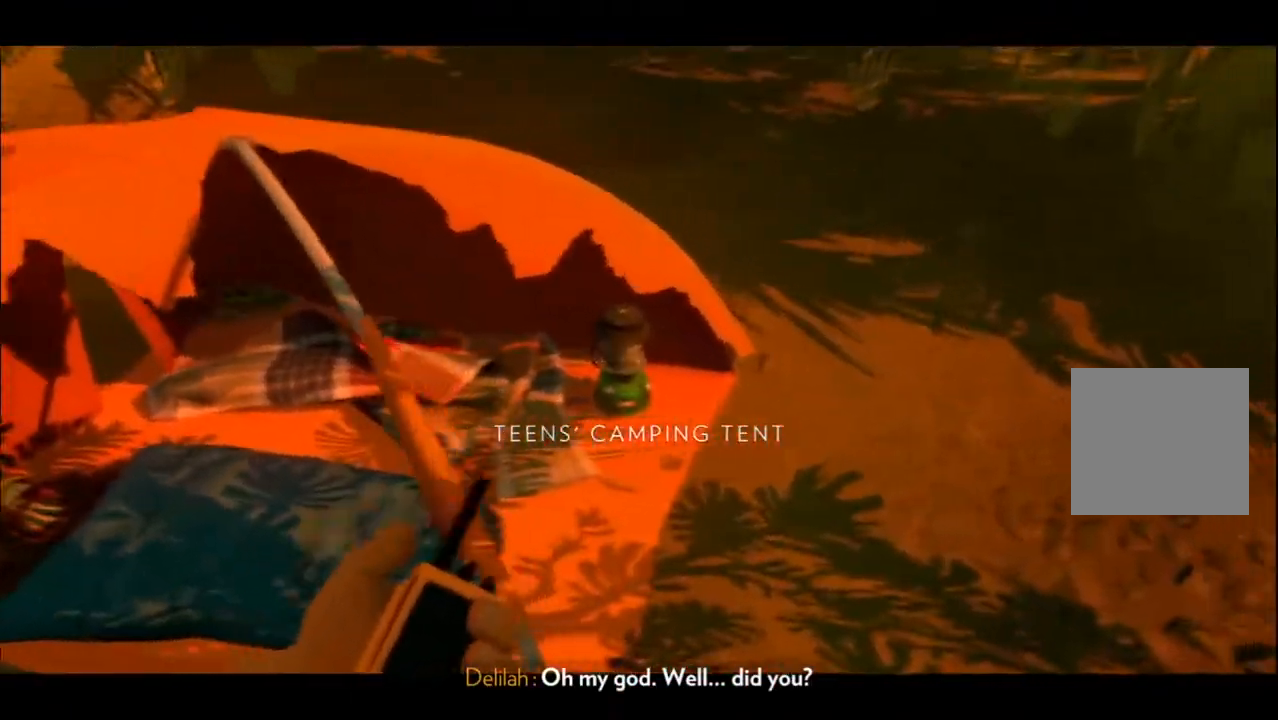
{"buttons": [], "left_stick": "up-right", "right_stick": "left", "events": [[17, "right_stick", "center"], [167, "left_stick", "center"], [217, "right_stick", "left"], [350, "left_stick", "up-right"]]}
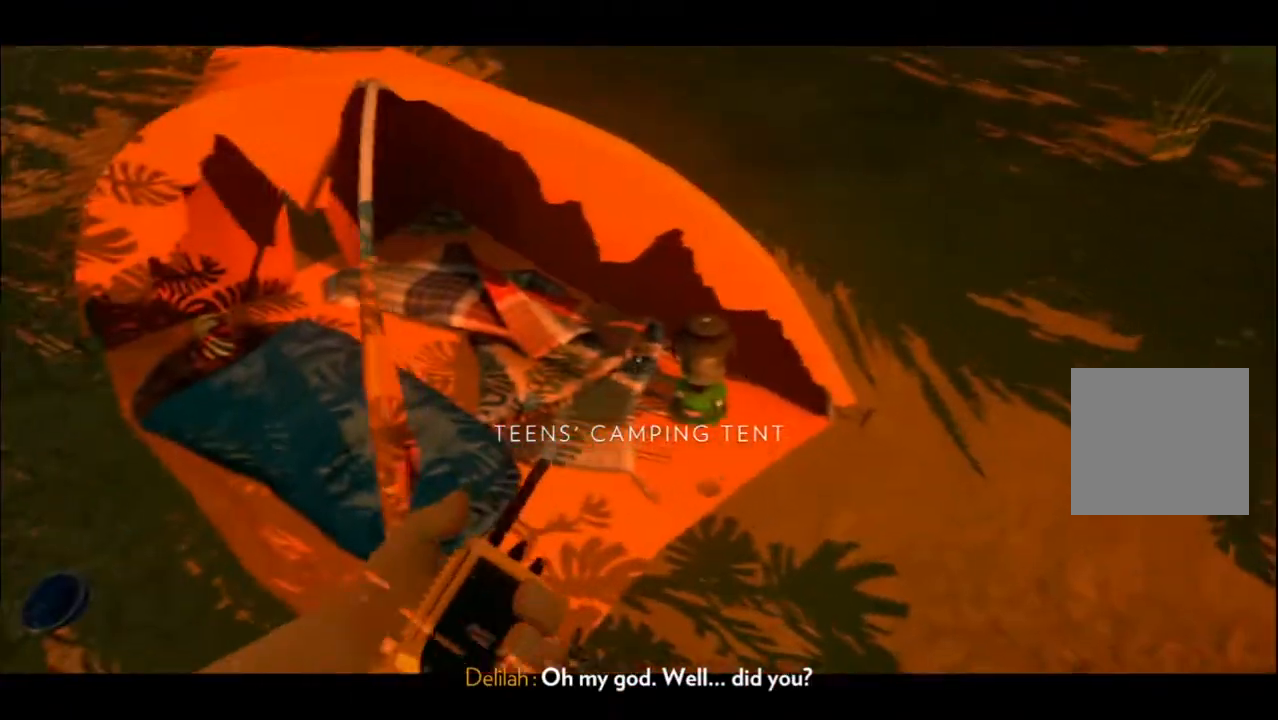
{"buttons": [], "left_stick": "center", "right_stick": "left", "events": [[33, "left_stick", "right"], [117, "right_stick", "center"], [300, "right_stick", "left"], [417, "left_stick", "center"]]}
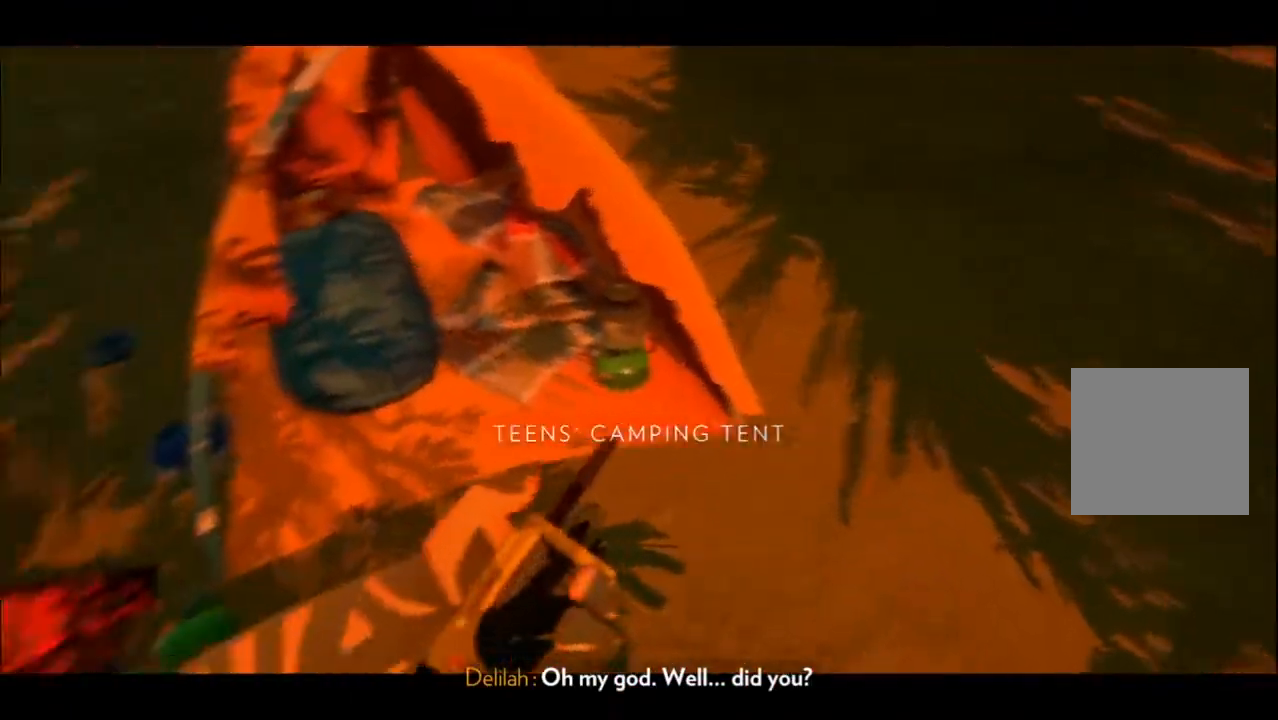
{"buttons": [], "left_stick": "right", "right_stick": "left", "events": [[33, "right_stick", "center"], [417, "right_stick", "left"], [433, "left_stick", "right"]]}
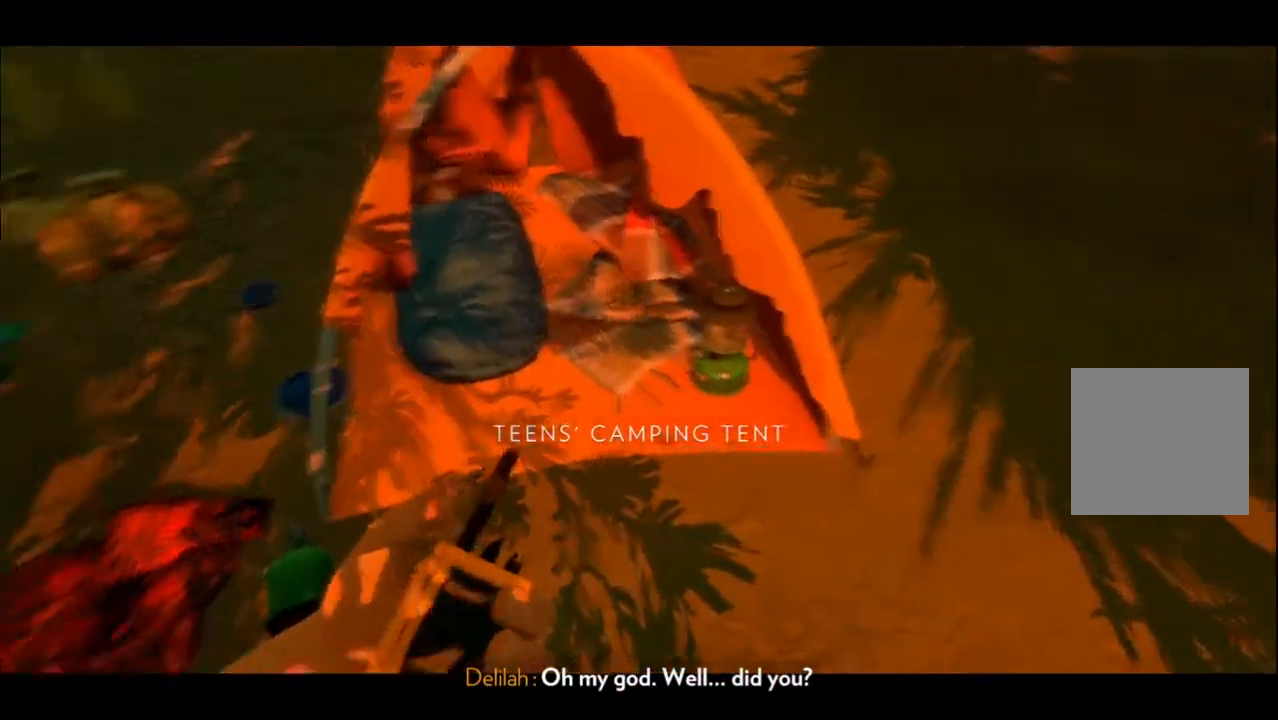
{"buttons": [], "left_stick": "center", "right_stick": "center", "events": [[67, "left_stick", "down"], [217, "left_stick", "left"], [300, "right_stick", "center"], [433, "left_stick", "center"]]}
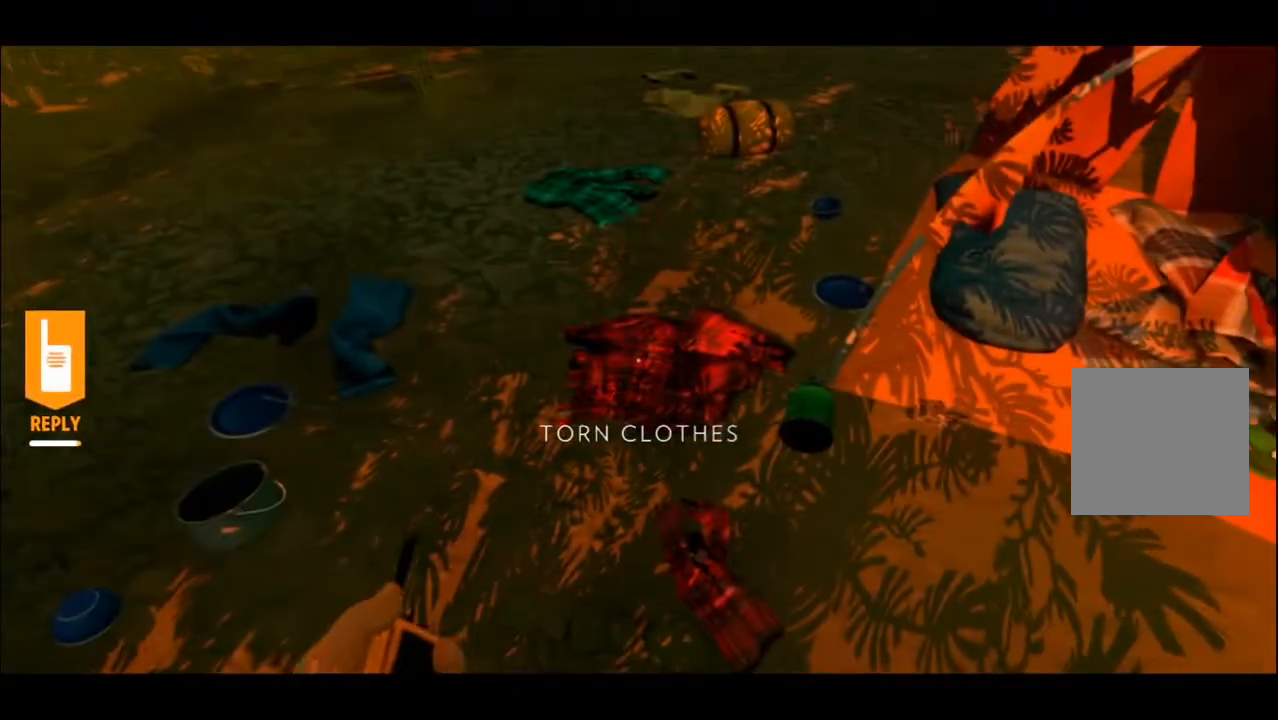
{"buttons": ["L2"], "left_stick": "center", "right_stick": "center", "events": [[200, "L2", "down"]]}
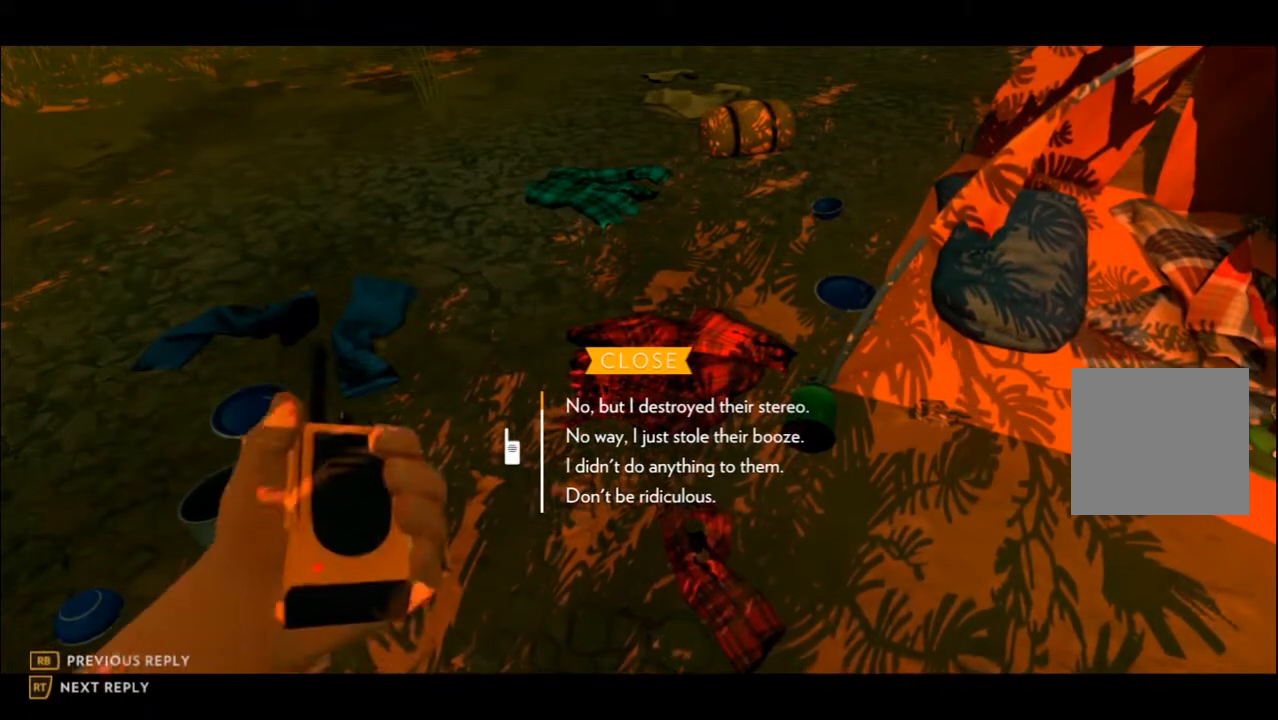
{"buttons": ["L2"], "left_stick": "center", "right_stick": "center", "events": [[250, "DPAD_DOWN", "down"], [367, "DPAD_DOWN", "up"]]}
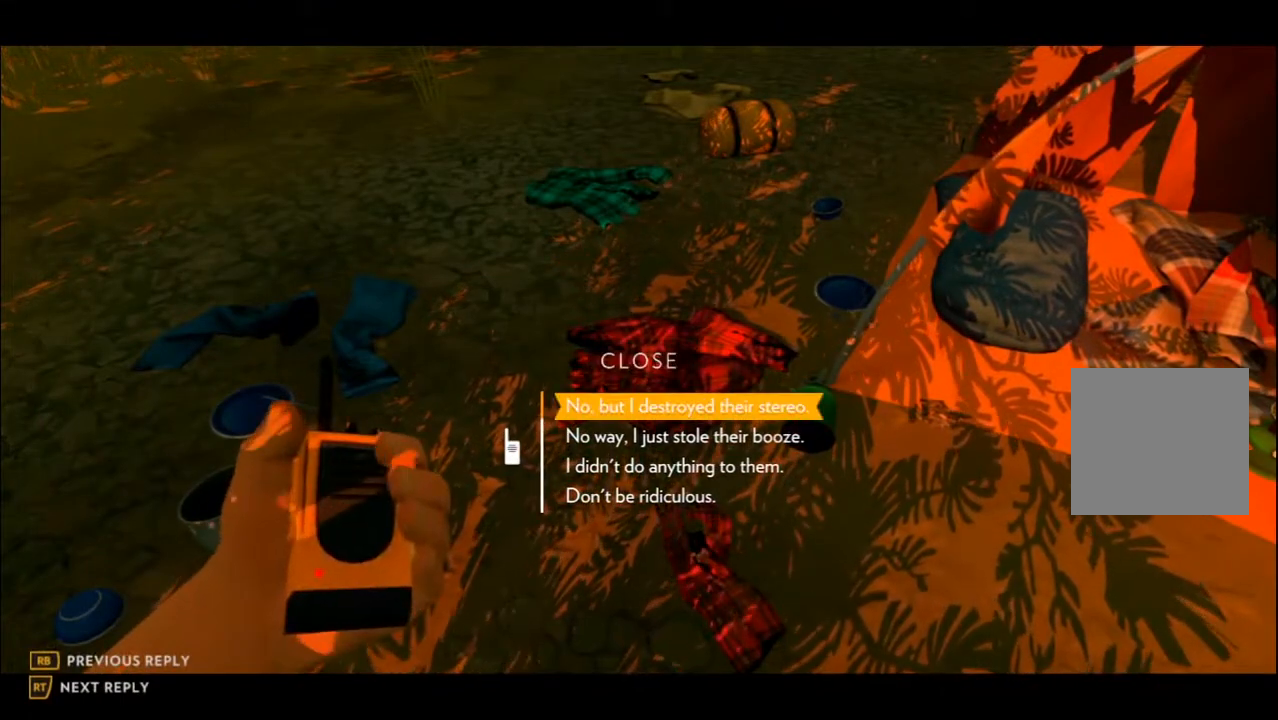
{"buttons": ["L2"], "left_stick": "center", "right_stick": "center", "events": []}
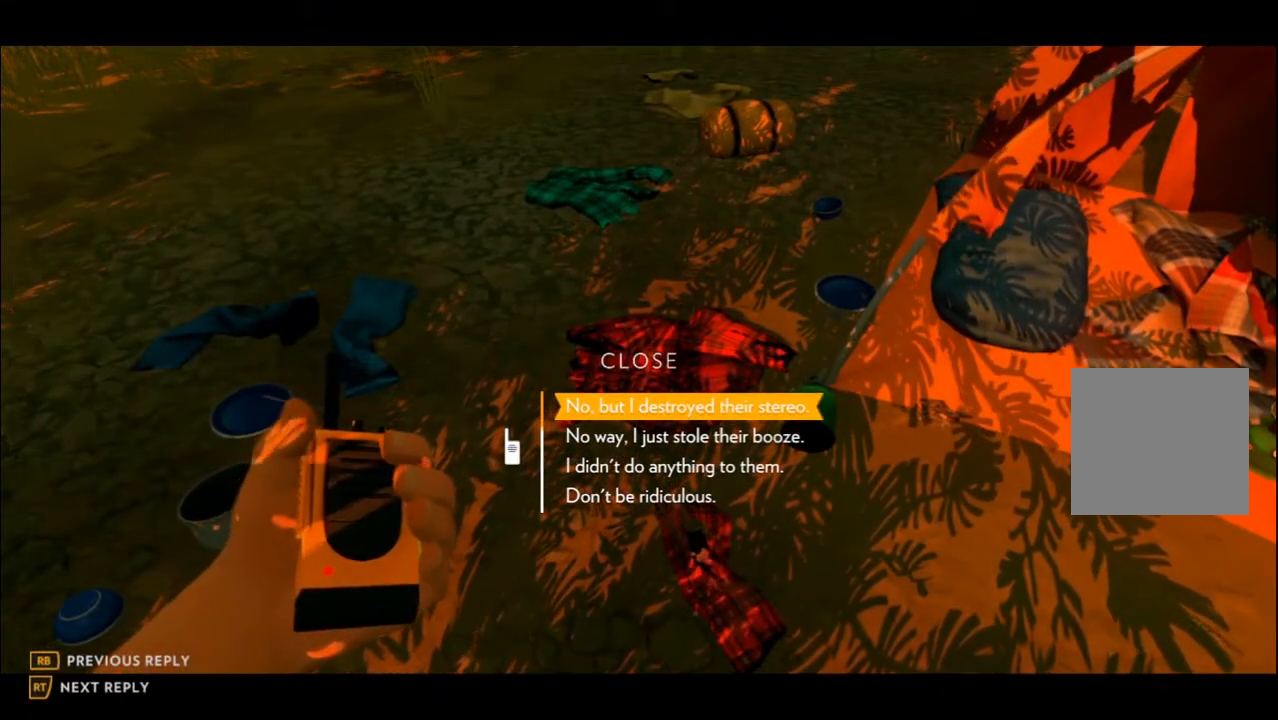
{"buttons": ["L2"], "left_stick": "center", "right_stick": "center", "events": []}
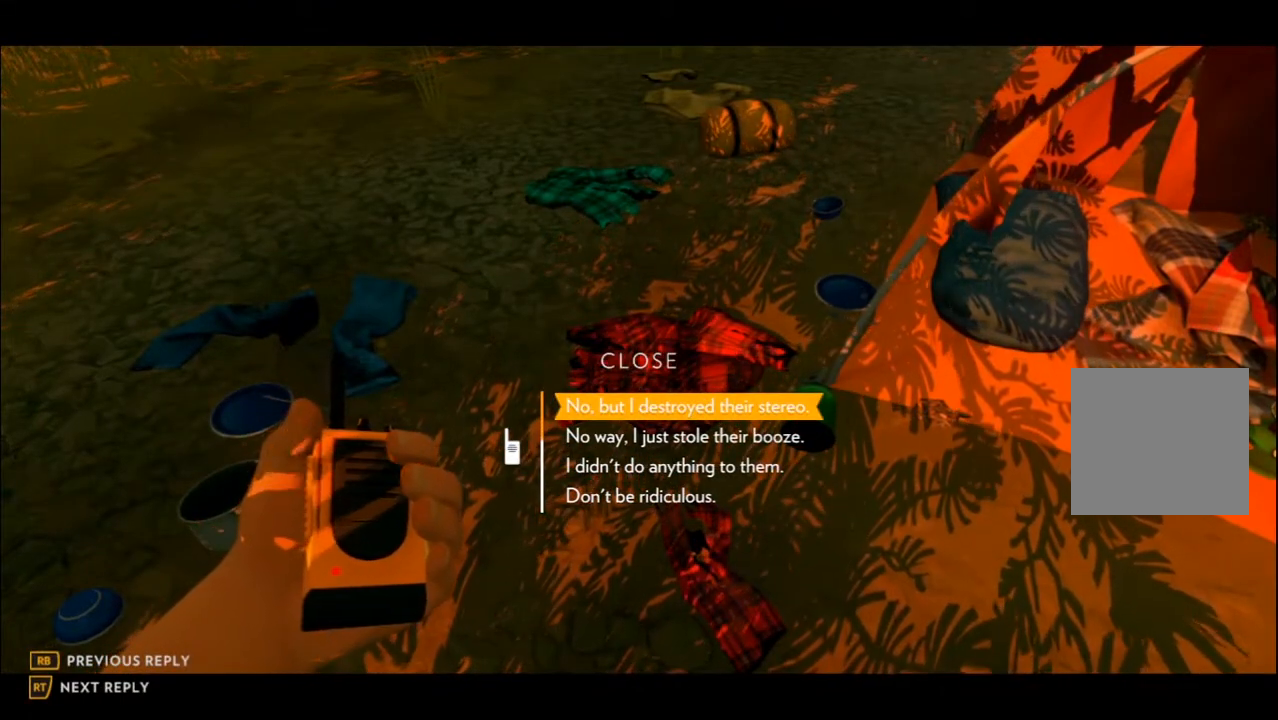
{"buttons": ["L2"], "left_stick": "center", "right_stick": "center", "events": []}
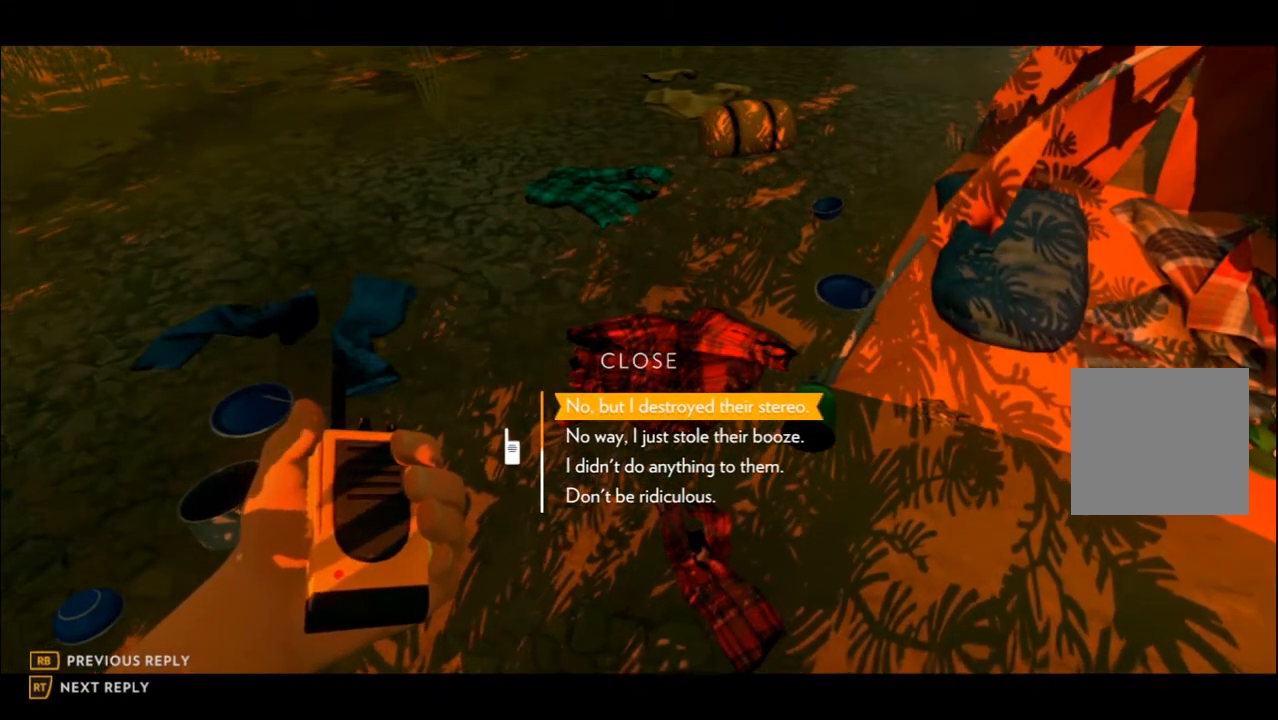
{"buttons": [], "left_stick": "center", "right_stick": "center", "events": [[367, "L2", "up"]]}
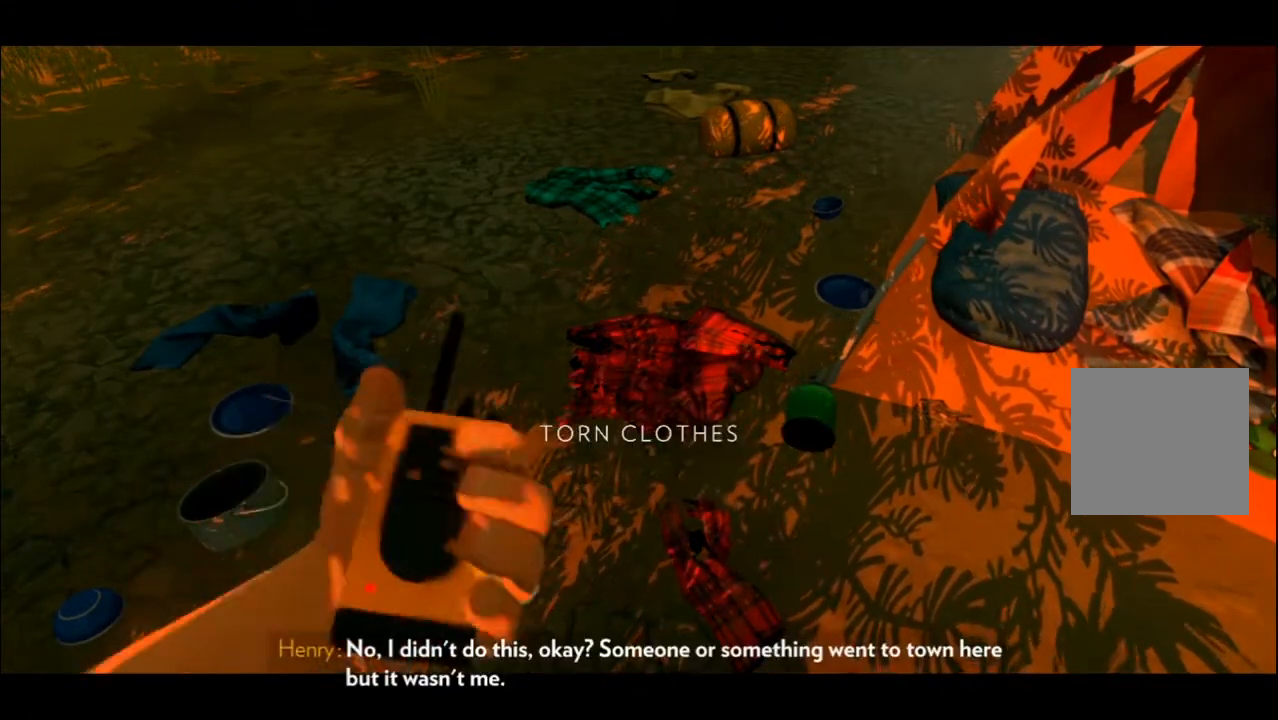
{"buttons": [], "left_stick": "center", "right_stick": "center", "events": []}
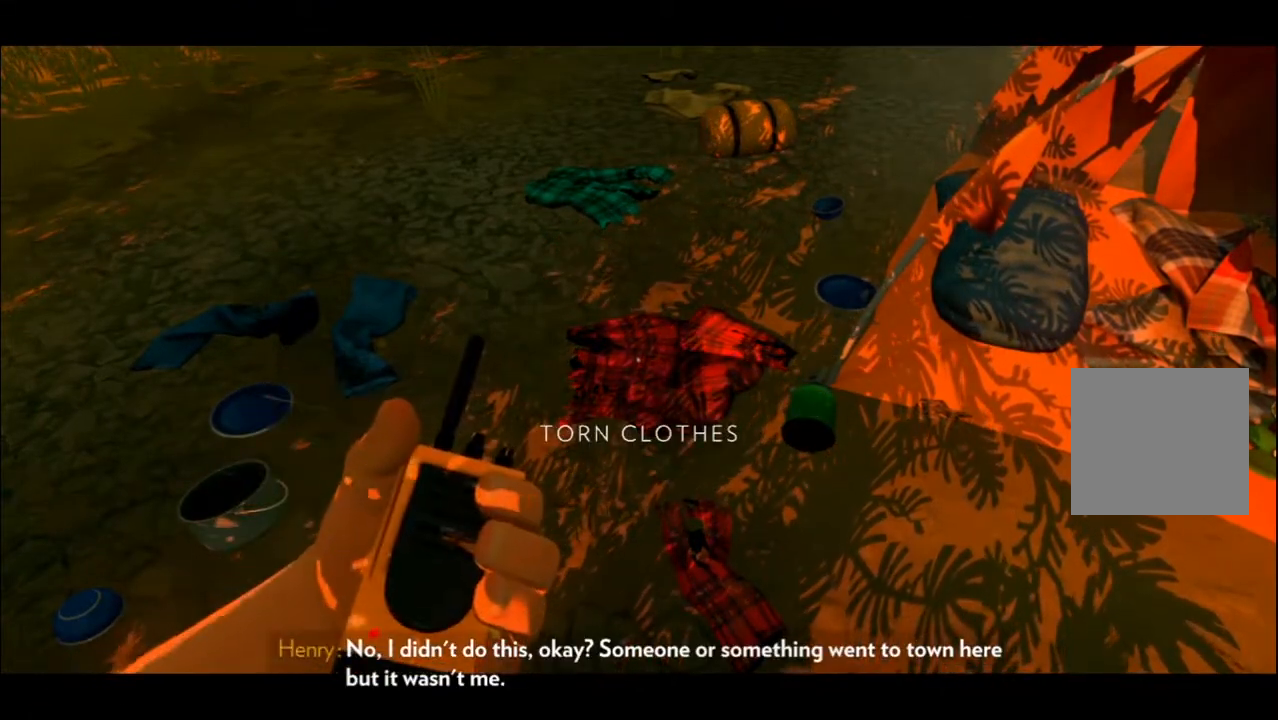
{"buttons": [], "left_stick": "center", "right_stick": "down", "events": [[33, "left_stick", "up-left"], [100, "right_stick", "left"], [283, "right_stick", "down-left"], [400, "left_stick", "center"], [400, "right_stick", "down"]]}